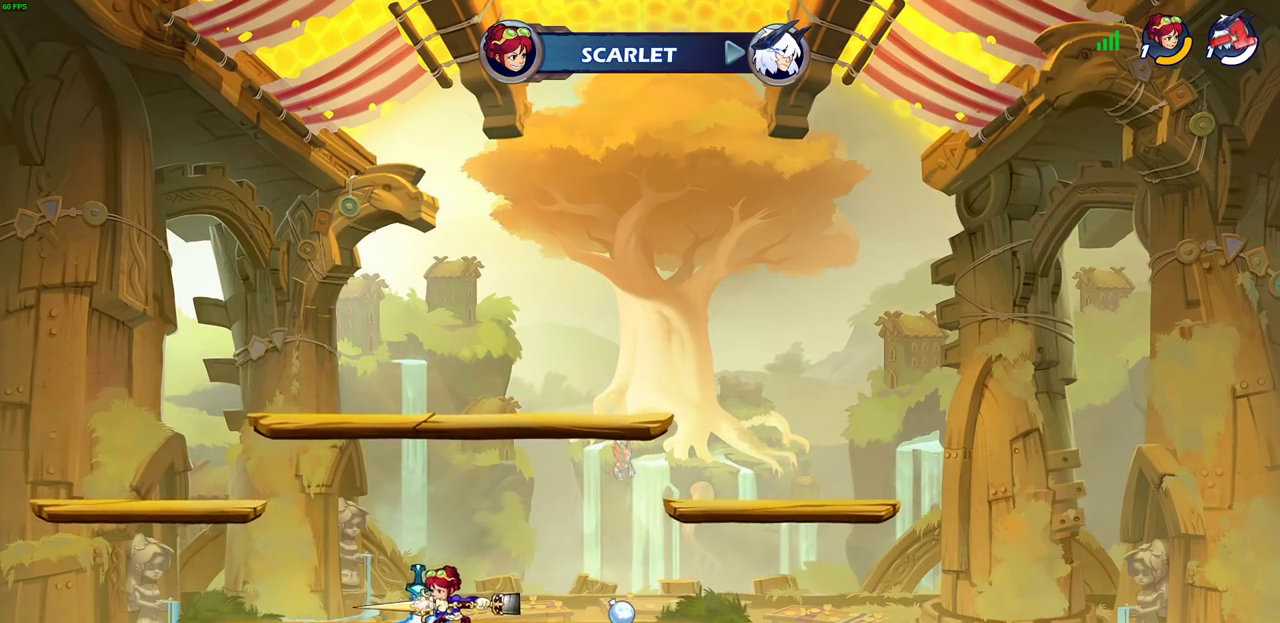
Gameplay with a controller (PlayStation layout); each line is a JSON object with the inputs held at the frame after it (dt_ms = milliseconds from this image to that frame). "events" lists button and stick changes between this image and that frame as [ms after this image, input, new state], when the widget could be followed in between.
{"dt_ms": 400, "buttons": [], "left_stick": "center", "right_stick": "center"}
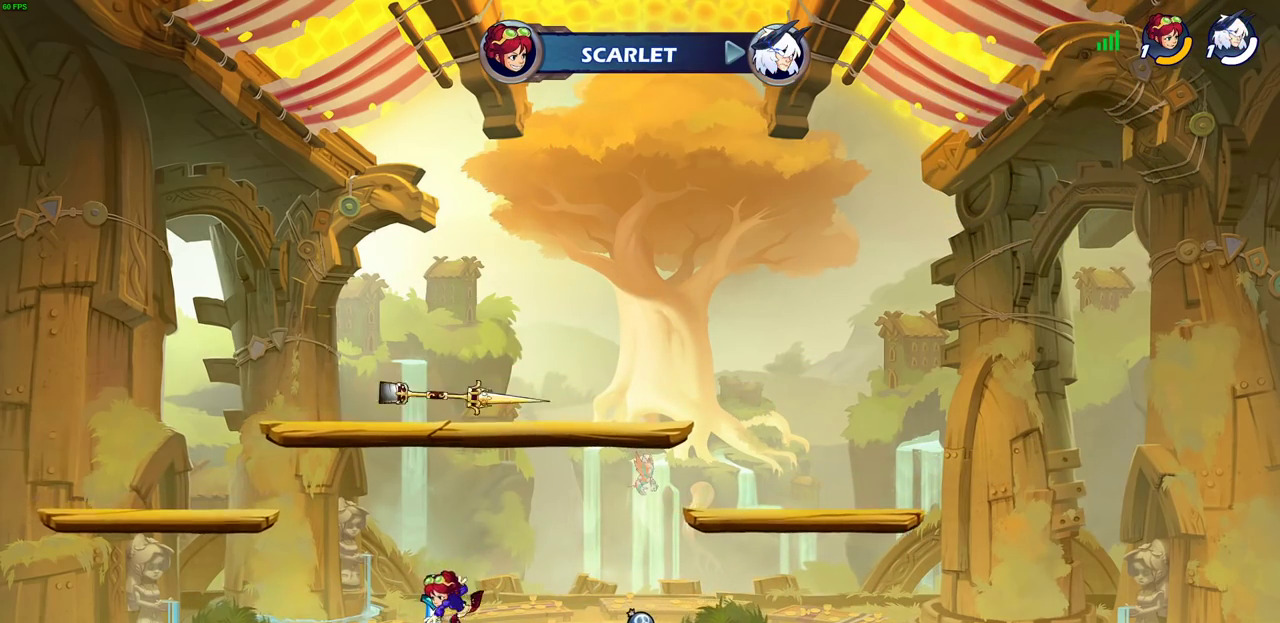
{"dt_ms": 300, "buttons": [], "left_stick": "center", "right_stick": "center", "events": []}
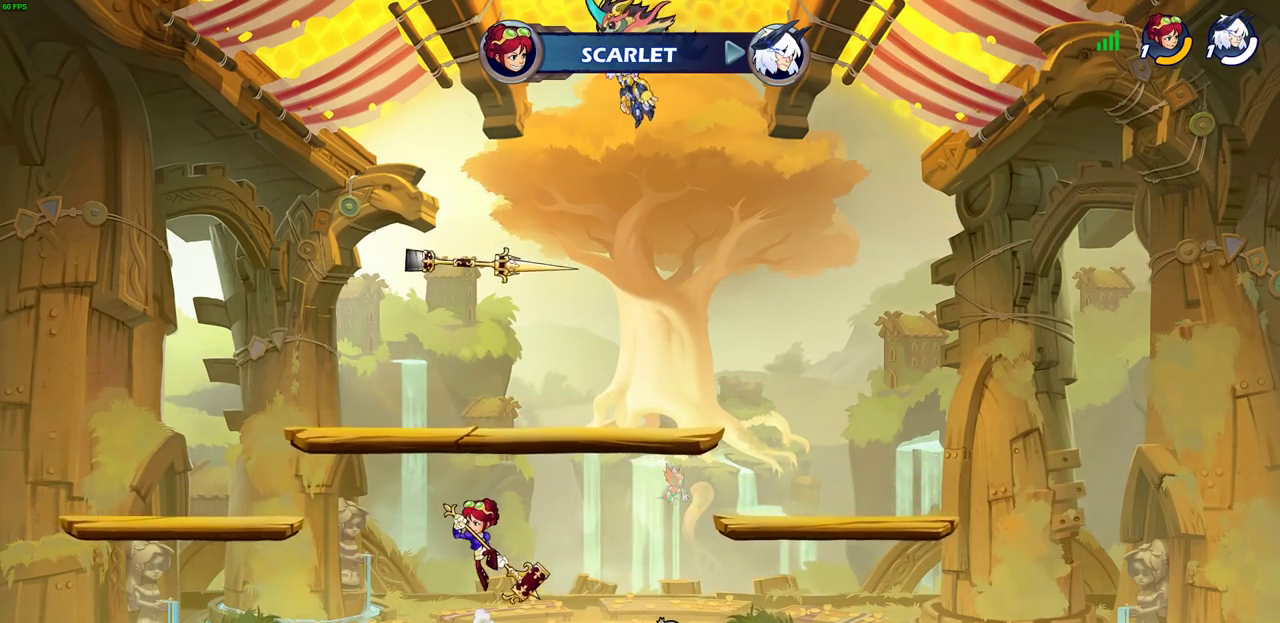
{"dt_ms": 700, "buttons": [], "left_stick": "center", "right_stick": "center", "events": []}
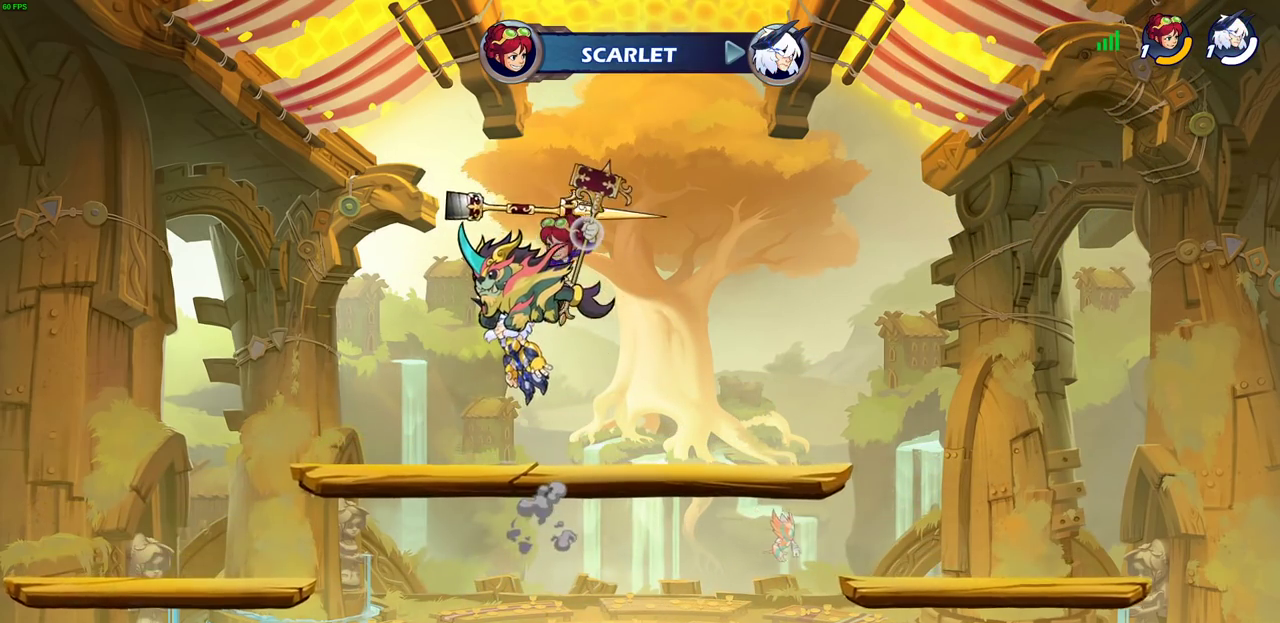
{"dt_ms": 400, "buttons": ["SELECT"], "left_stick": "center", "right_stick": "center", "events": [[300, "SELECT", "down"]]}
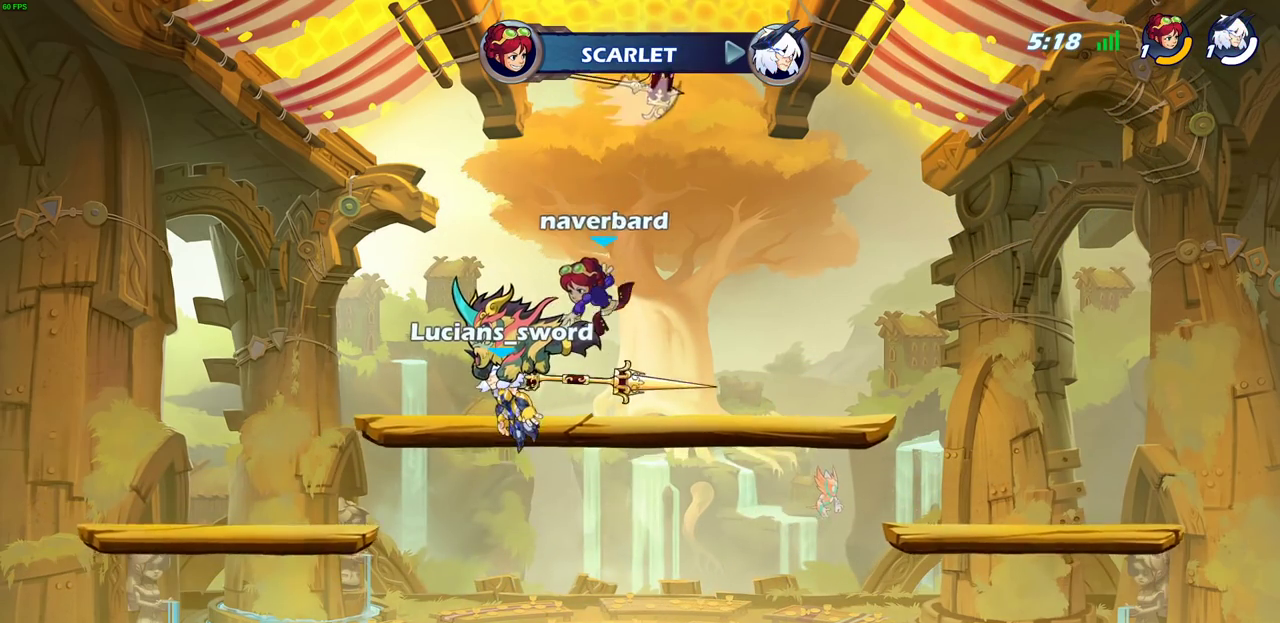
{"dt_ms": 600, "buttons": ["SELECT"], "left_stick": "center", "right_stick": "center", "events": []}
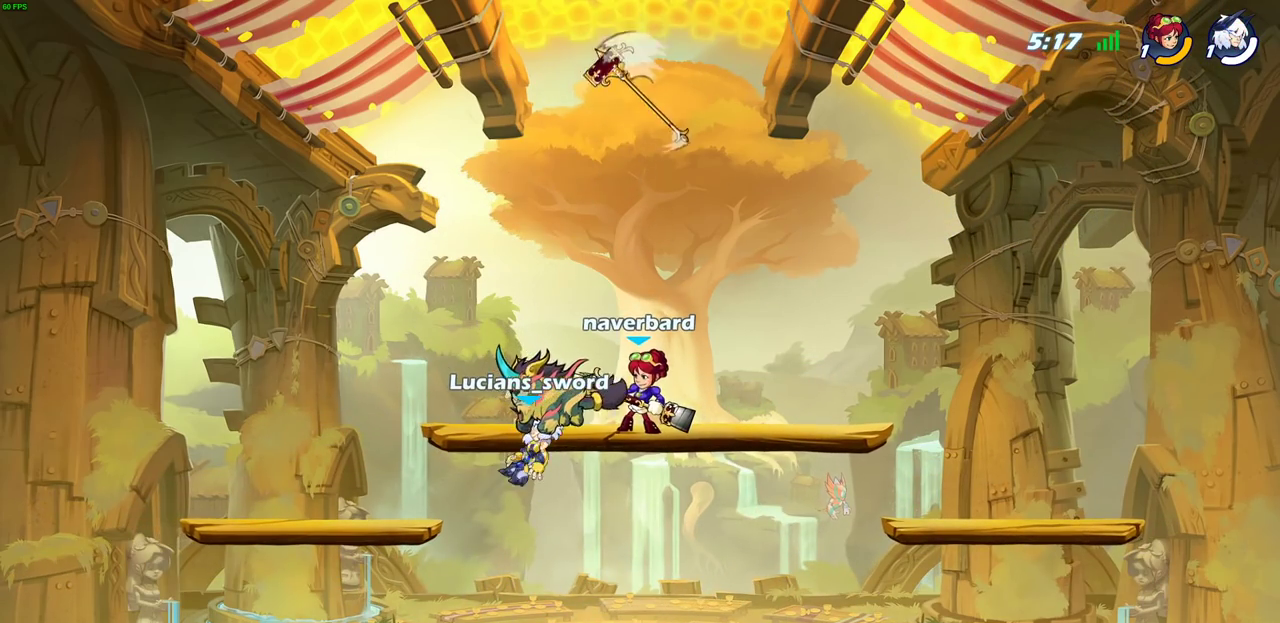
{"dt_ms": 500, "buttons": [], "left_stick": "center", "right_stick": "center", "events": [[200, "SELECT", "up"]]}
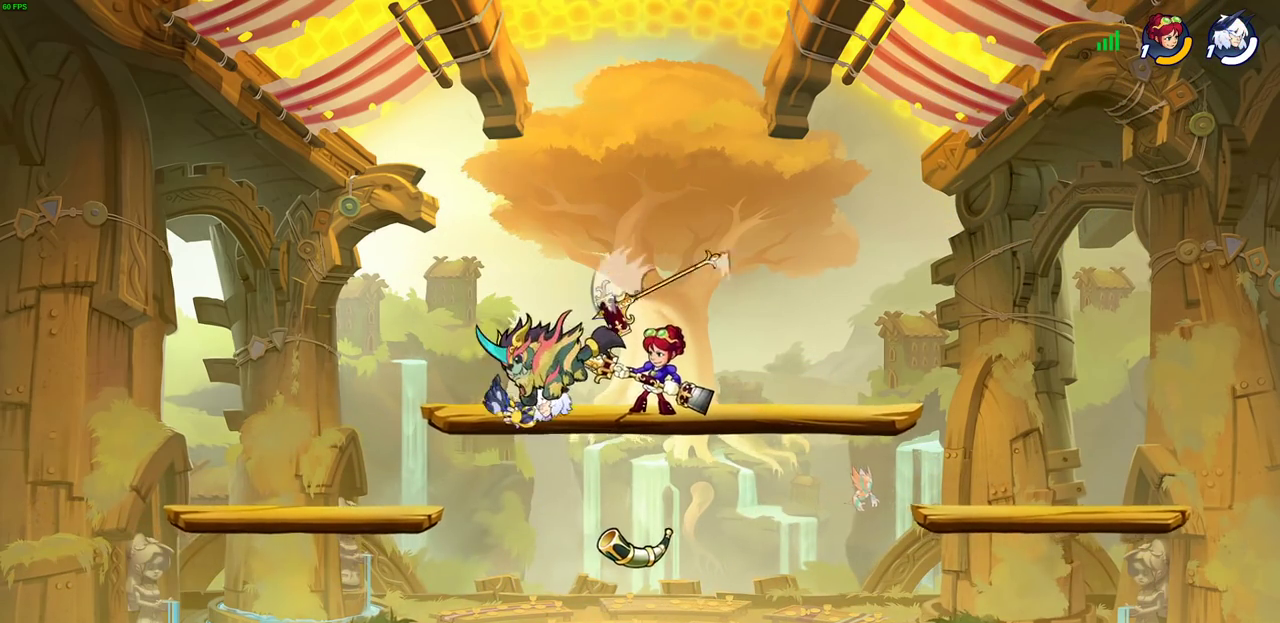
{"dt_ms": 500, "buttons": ["CIRCLE"], "left_stick": "right", "right_stick": "center", "events": [[217, "left_stick", "right"], [333, "CROSS", "down"], [433, "CIRCLE", "down"], [433, "CROSS", "up"]]}
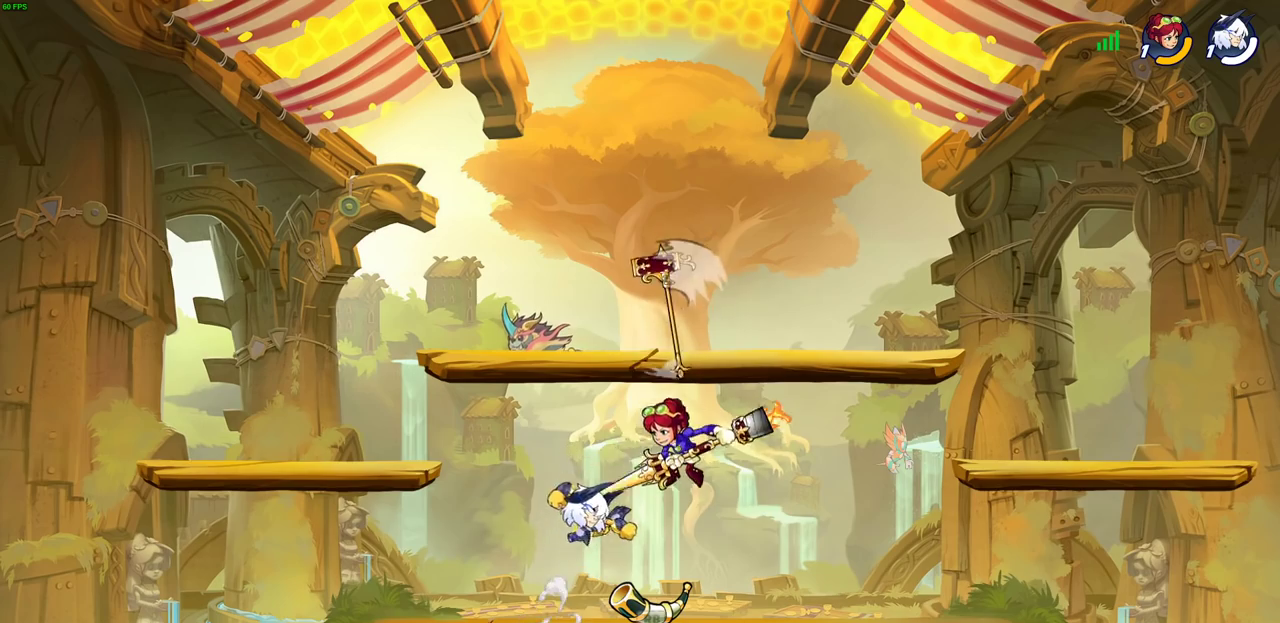
{"dt_ms": 300, "buttons": [], "left_stick": "up-right", "right_stick": "center", "events": [[17, "CIRCLE", "up"], [217, "left_stick", "up-right"]]}
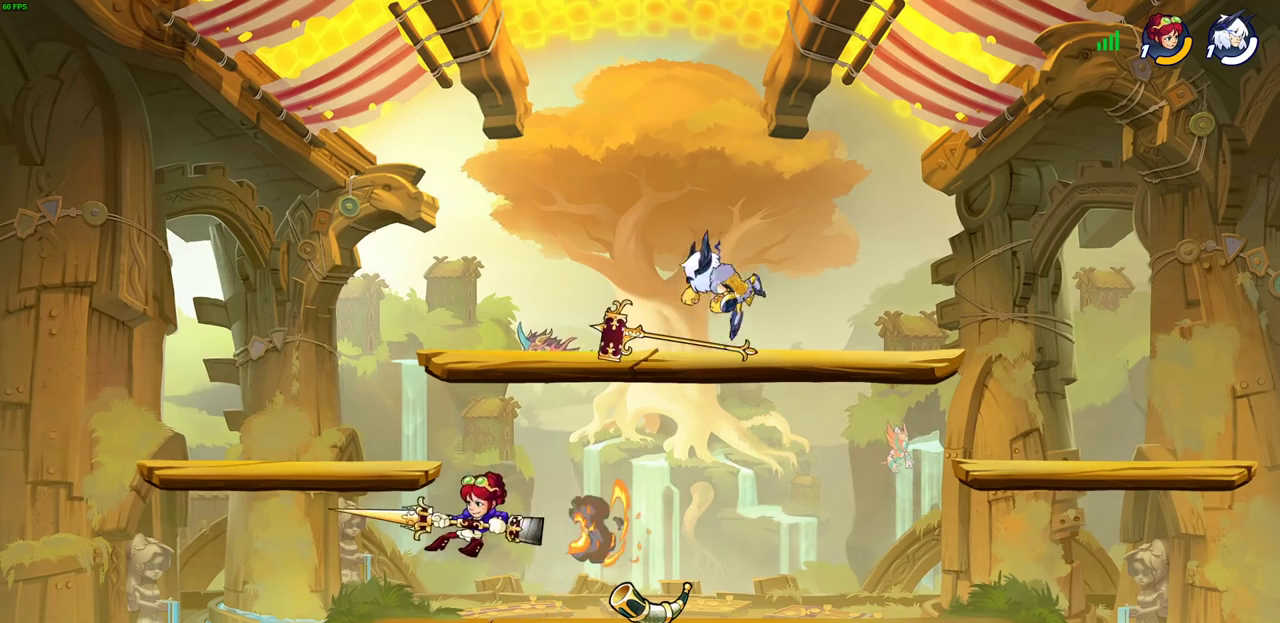
{"dt_ms": 900, "buttons": ["CROSS"], "left_stick": "up", "right_stick": "center", "events": [[17, "left_stick", "up"], [117, "left_stick", "center"], [233, "left_stick", "down-left"], [317, "left_stick", "down"], [500, "left_stick", "down-left"], [783, "CROSS", "down"], [850, "left_stick", "up-left"], [900, "left_stick", "up"]]}
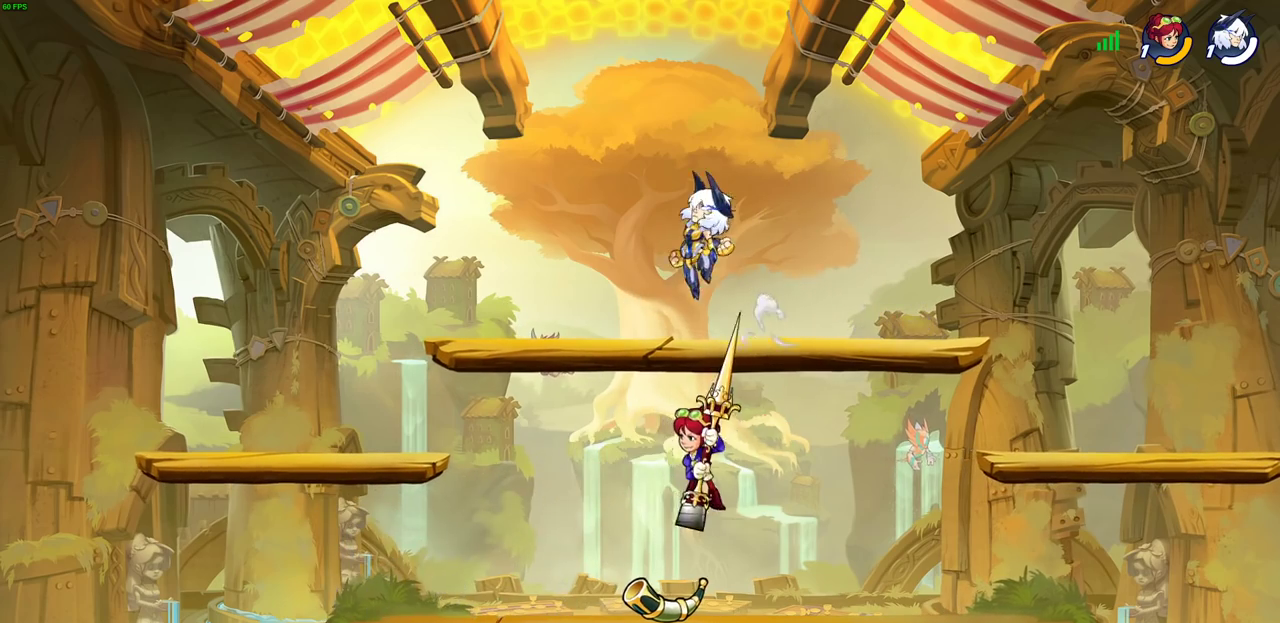
{"dt_ms": 300, "buttons": [], "left_stick": "down", "right_stick": "center", "events": [[17, "CROSS", "up"], [83, "left_stick", "right"], [150, "left_stick", "down-right"], [233, "left_stick", "down"]]}
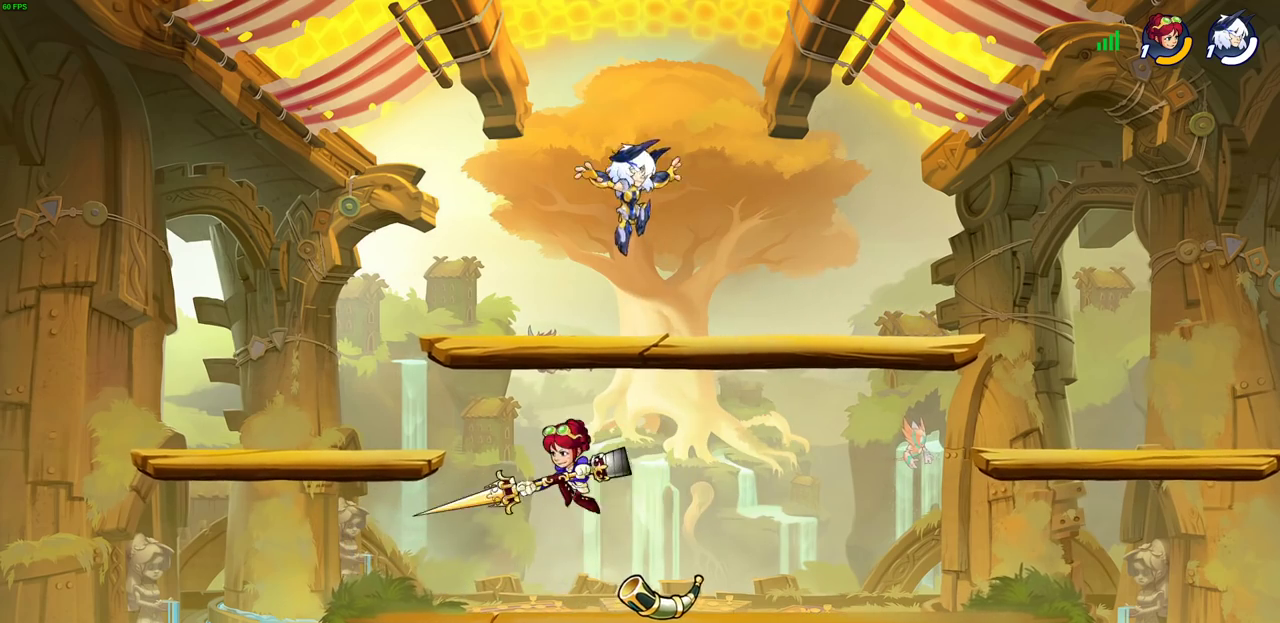
{"dt_ms": 400, "buttons": ["R2"], "left_stick": "down", "right_stick": "center", "events": [[83, "left_stick", "down-left"], [200, "R2", "down"], [400, "left_stick", "down"]]}
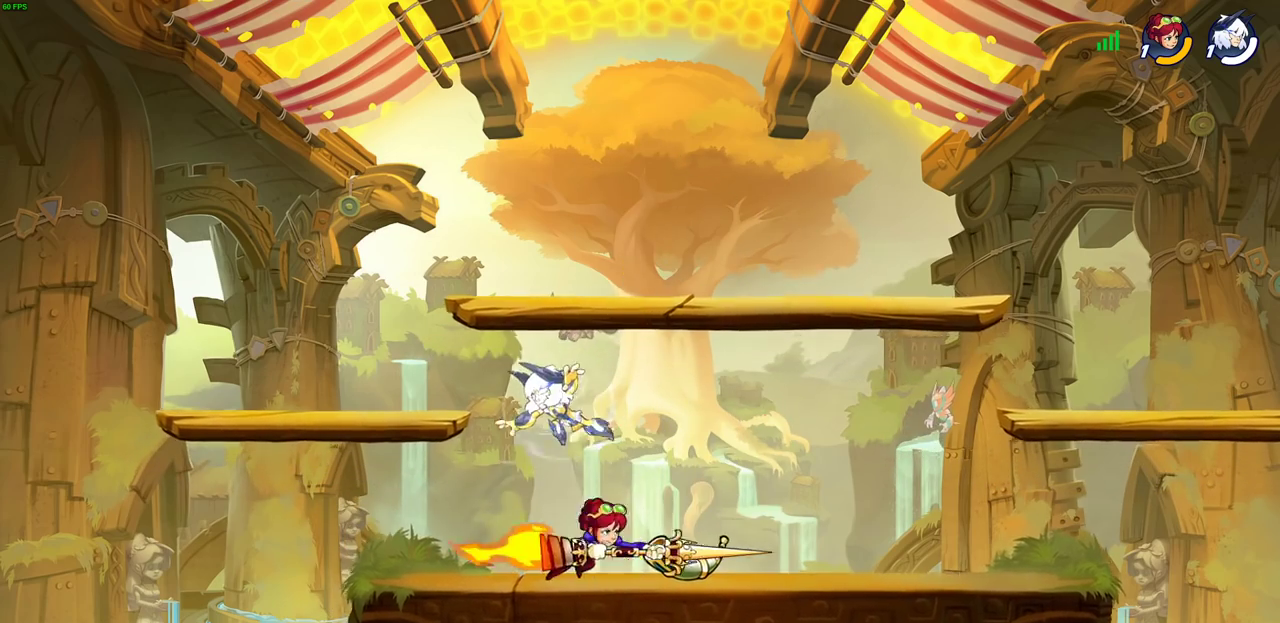
{"dt_ms": 700, "buttons": [], "left_stick": "up-left", "right_stick": "center", "events": [[50, "R2", "up"], [50, "left_stick", "down-right"], [133, "left_stick", "right"], [267, "left_stick", "left"], [383, "CROSS", "down"], [517, "CROSS", "up"], [633, "left_stick", "up-left"]]}
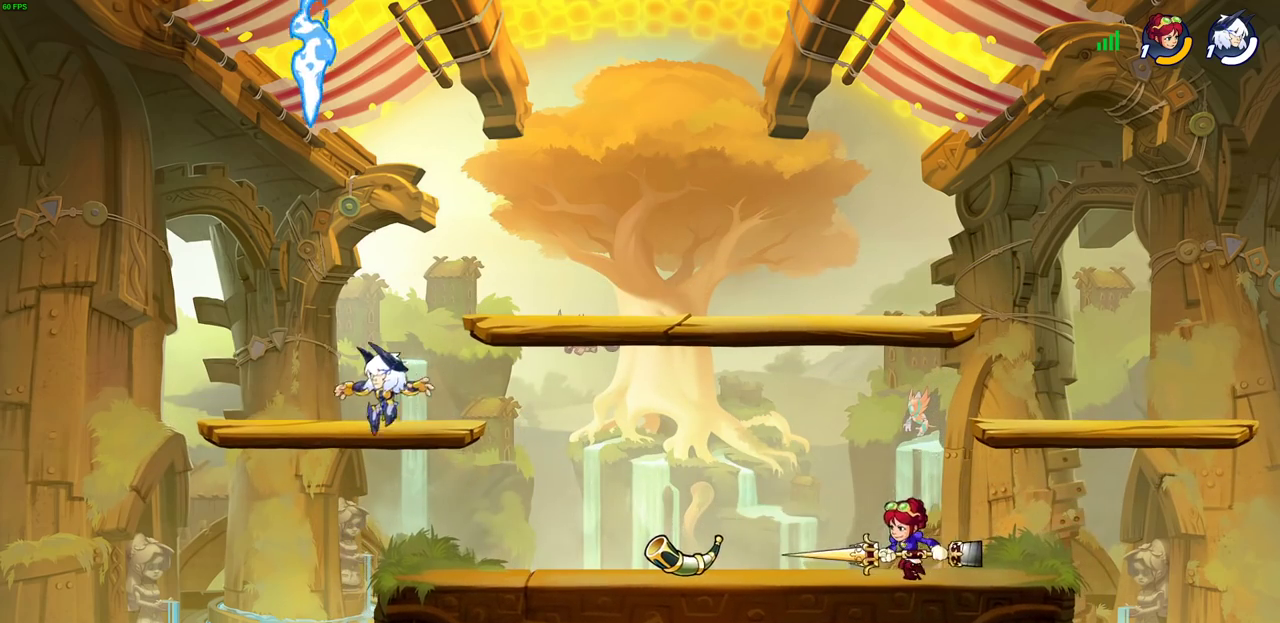
{"dt_ms": 400, "buttons": [], "left_stick": "right", "right_stick": "center", "events": [[67, "left_stick", "up-right"], [83, "CROSS", "down"], [183, "CROSS", "up"], [217, "left_stick", "right"], [250, "R1", "down"], [350, "R1", "up"]]}
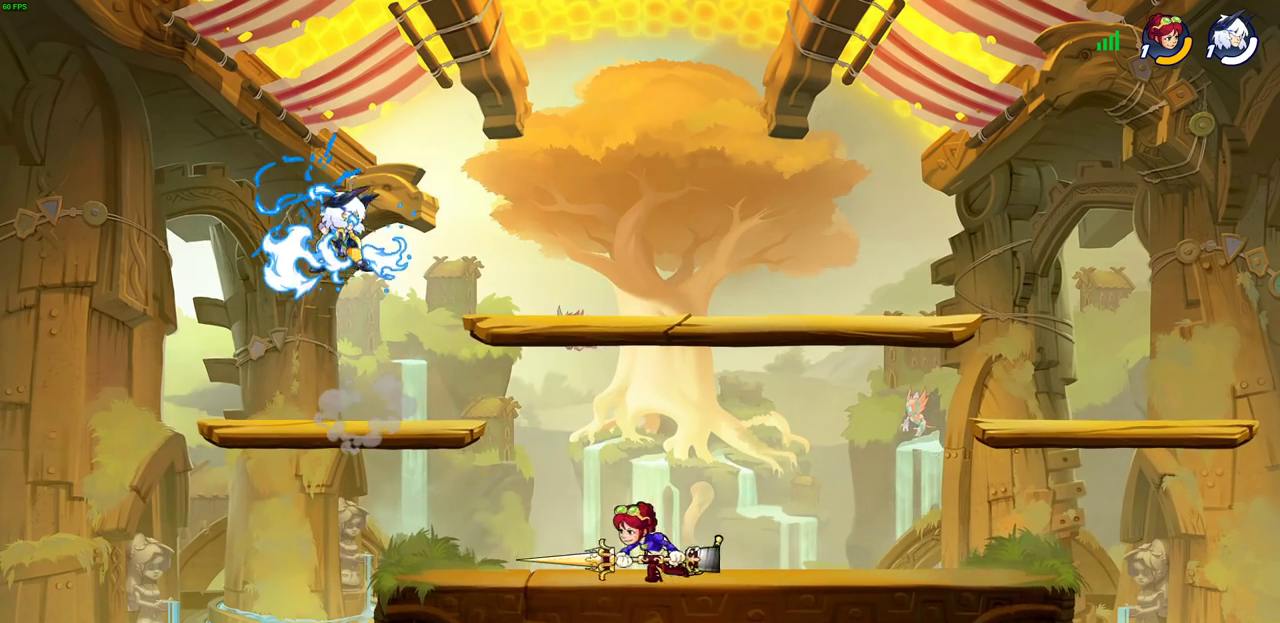
{"dt_ms": 600, "buttons": [], "left_stick": "right", "right_stick": "center", "events": [[50, "left_stick", "down-right"], [117, "left_stick", "down"], [150, "SQUARE", "down"], [250, "SQUARE", "up"], [317, "left_stick", "down-right"], [567, "left_stick", "right"]]}
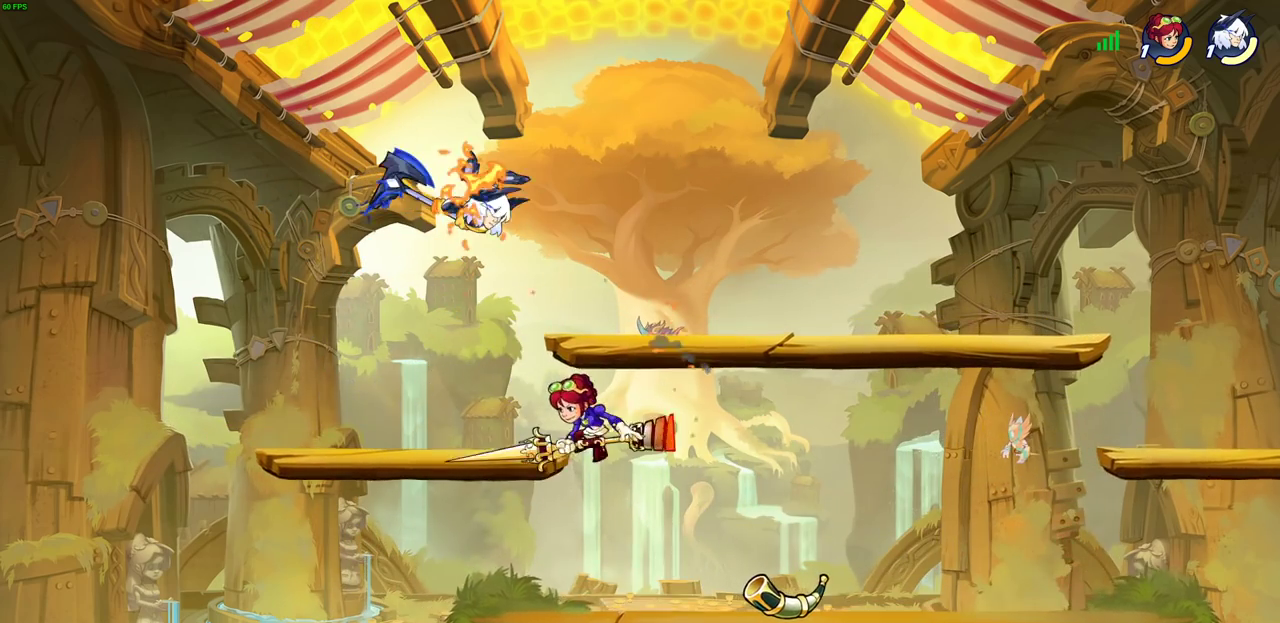
{"dt_ms": 400, "buttons": ["CROSS"], "left_stick": "right", "right_stick": "center", "events": [[117, "left_stick", "center"], [250, "left_stick", "right"], [300, "CROSS", "down"]]}
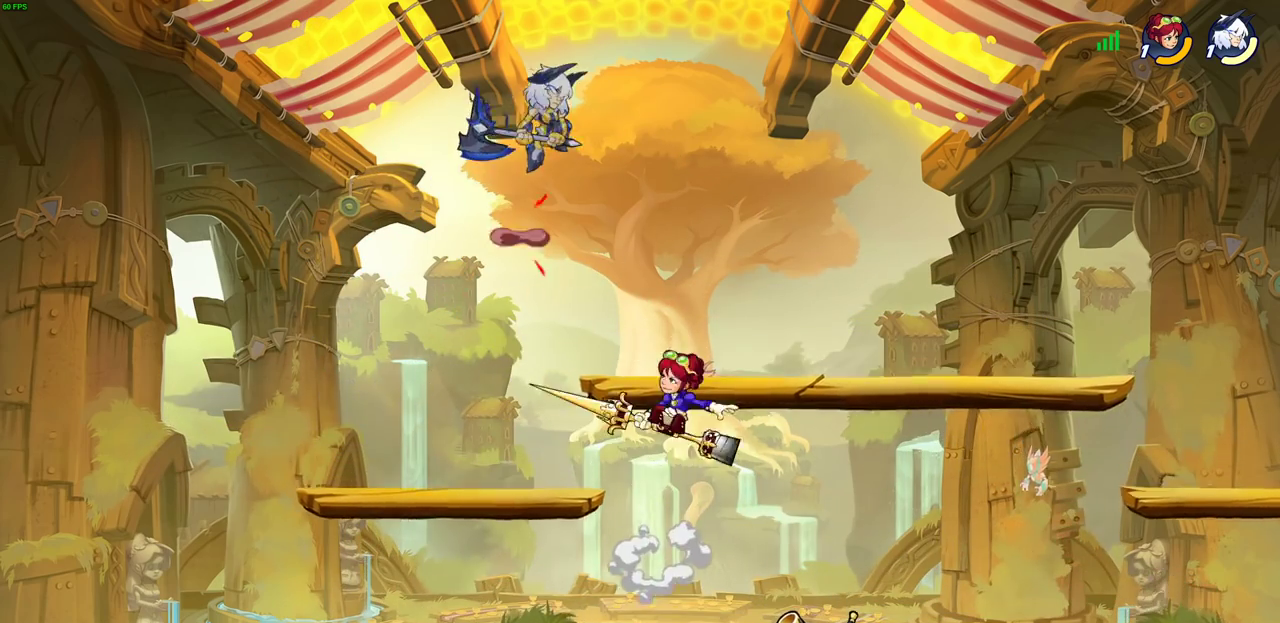
{"dt_ms": 300, "buttons": [], "left_stick": "down-left", "right_stick": "center", "events": [[50, "CROSS", "up"], [150, "left_stick", "down-right"], [250, "left_stick", "down-left"]]}
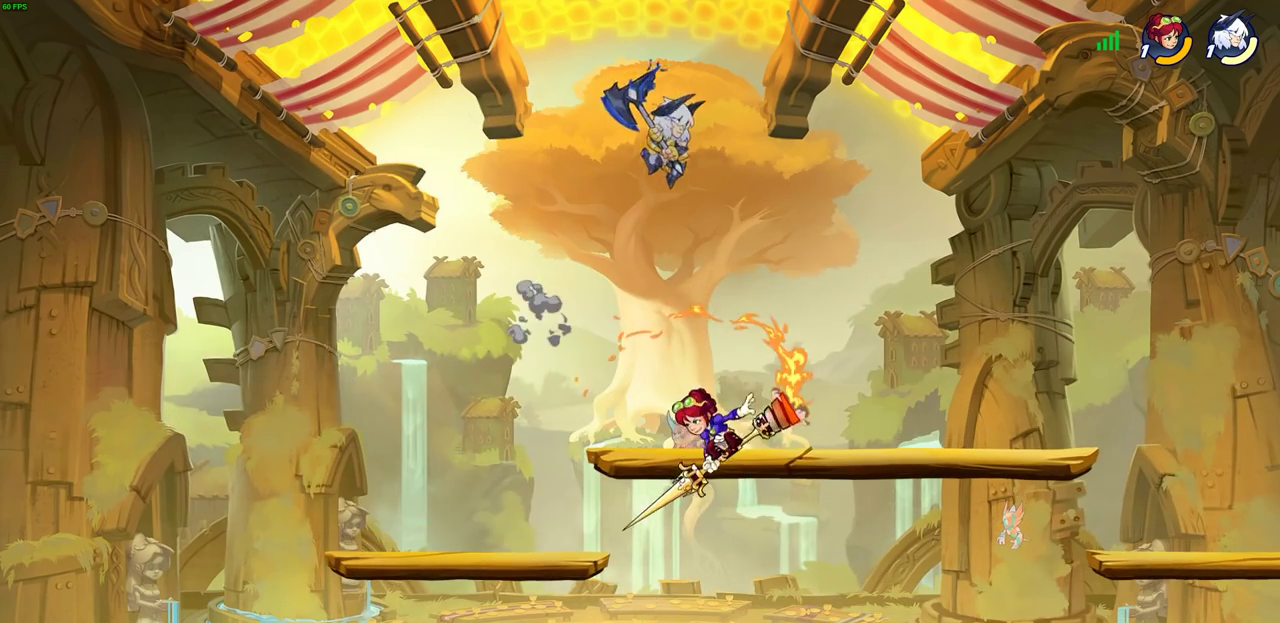
{"dt_ms": 800, "buttons": [], "left_stick": "down-right", "right_stick": "center", "events": [[150, "SQUARE", "down"], [150, "left_stick", "down-right"], [267, "SQUARE", "up"], [700, "left_stick", "right"], [783, "left_stick", "down-right"]]}
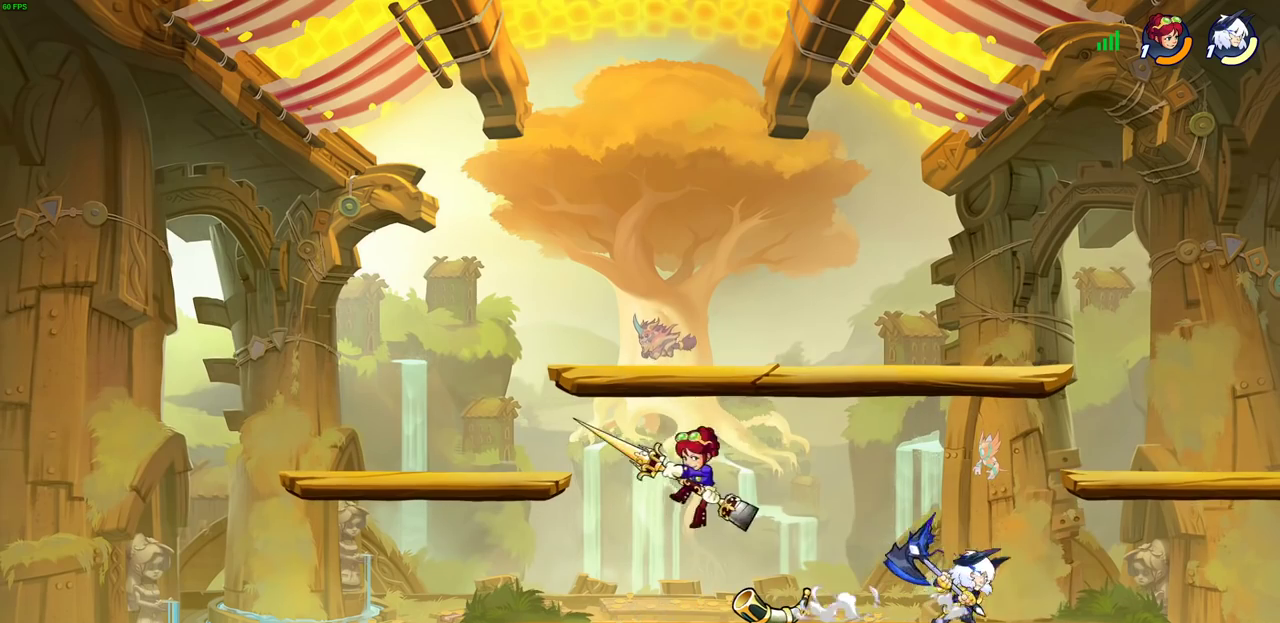
{"dt_ms": 400, "buttons": [], "left_stick": "right", "right_stick": "center", "events": [[33, "left_stick", "down-left"], [117, "CROSS", "down"], [150, "left_stick", "left"], [167, "SQUARE", "down"], [200, "CROSS", "up"], [233, "SQUARE", "up"], [283, "left_stick", "up-left"], [367, "left_stick", "right"]]}
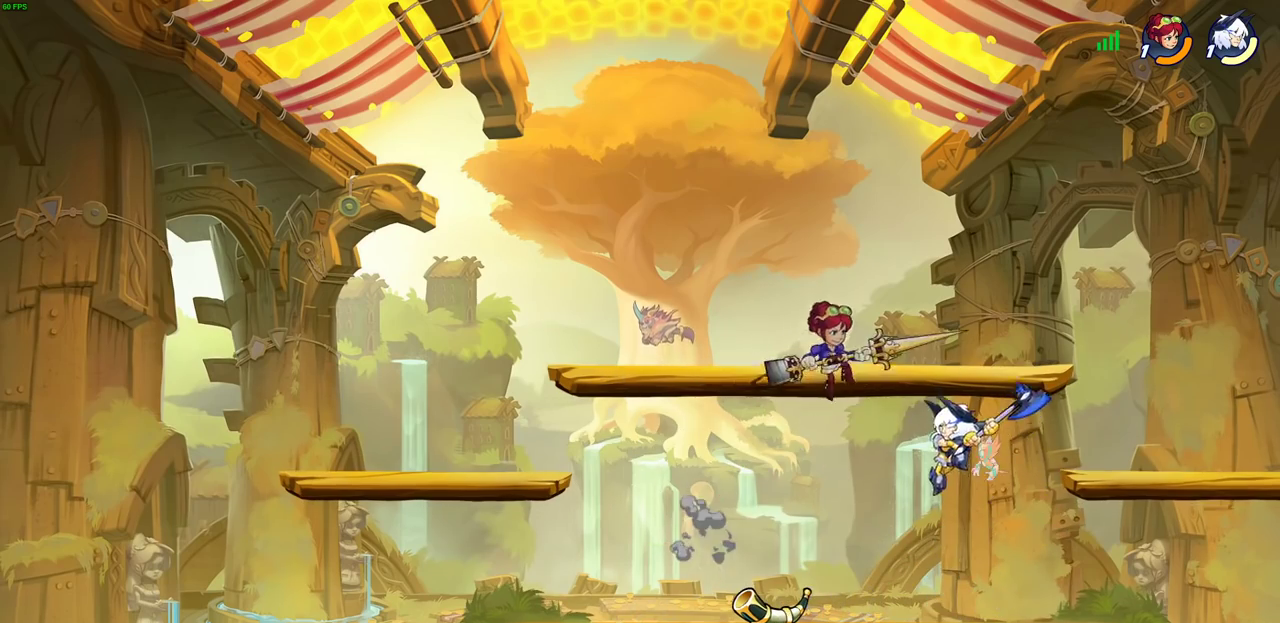
{"dt_ms": 300, "buttons": [], "left_stick": "right", "right_stick": "center", "events": []}
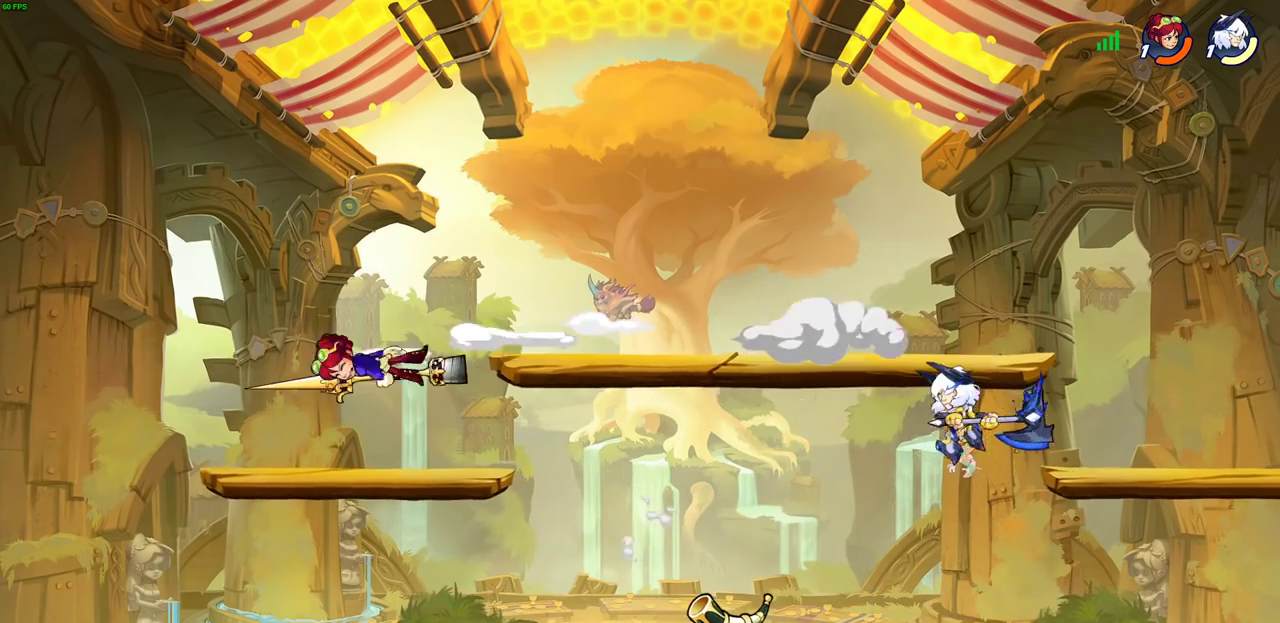
{"dt_ms": 700, "buttons": [], "left_stick": "up-left", "right_stick": "center", "events": [[50, "left_stick", "up-left"], [167, "left_stick", "down-left"], [333, "left_stick", "left"], [533, "R2", "down"], [583, "CROSS", "down"], [633, "left_stick", "up-left"], [683, "CROSS", "up"], [683, "R2", "up"]]}
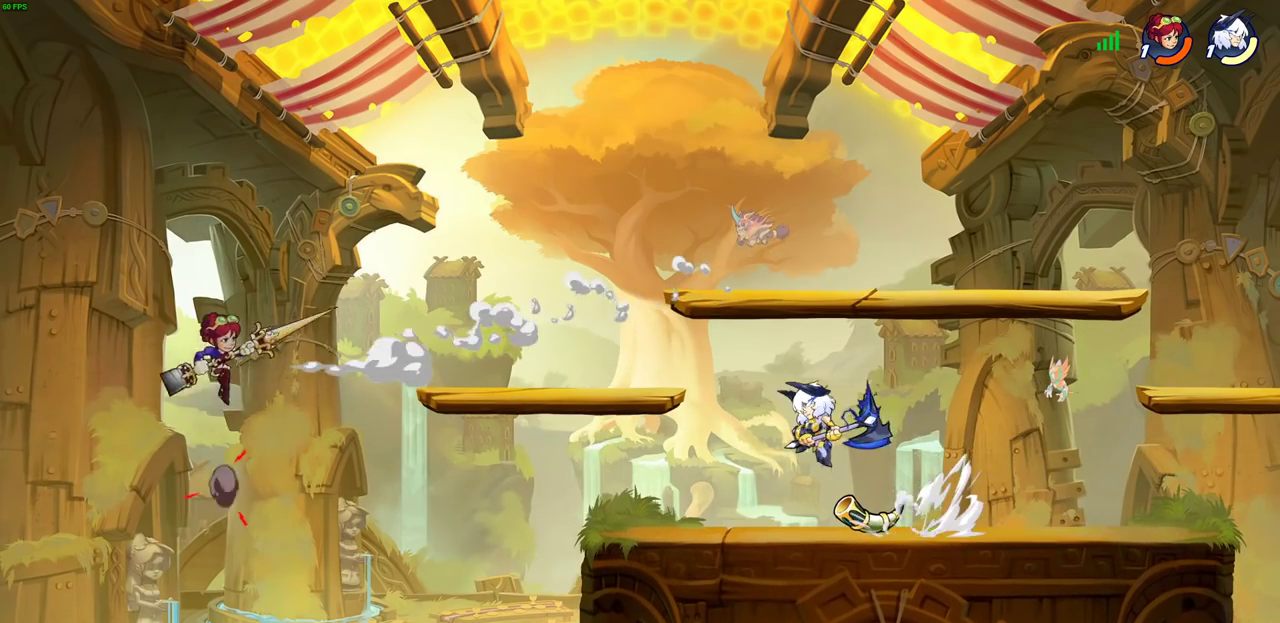
{"dt_ms": 700, "buttons": [], "left_stick": "left", "right_stick": "center", "events": [[50, "left_stick", "center"], [133, "CIRCLE", "down"], [250, "CIRCLE", "up"], [300, "left_stick", "left"]]}
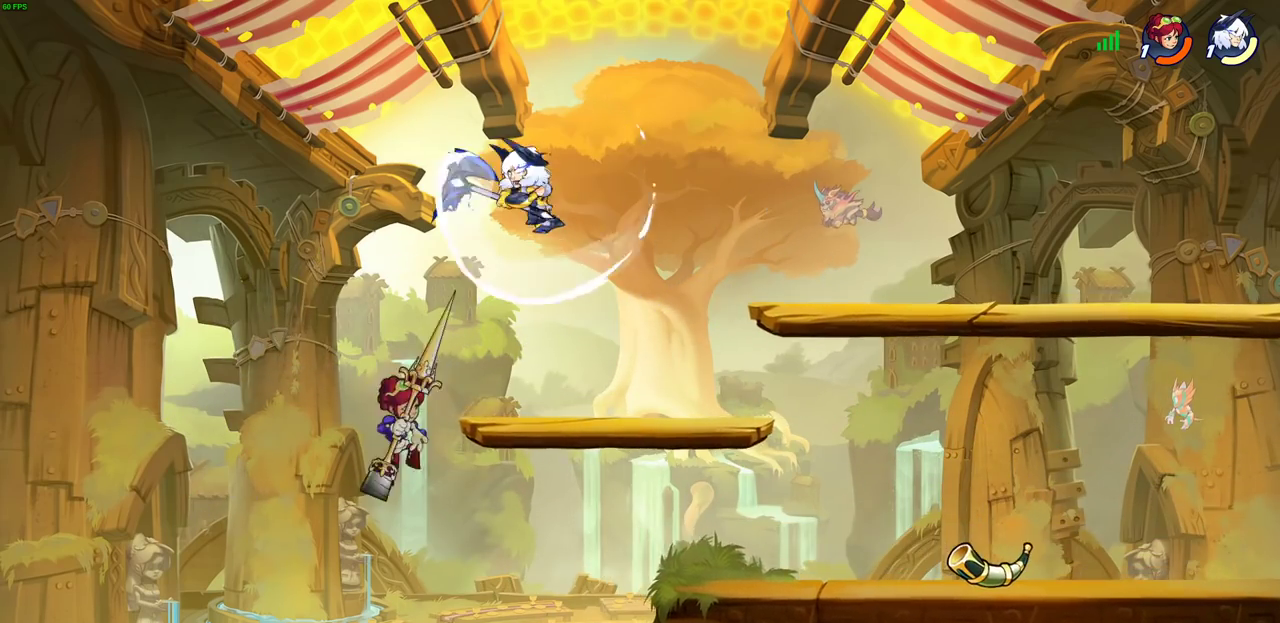
{"dt_ms": 300, "buttons": ["CROSS"], "left_stick": "up-right", "right_stick": "center", "events": [[33, "left_stick", "up-right"], [283, "CROSS", "down"]]}
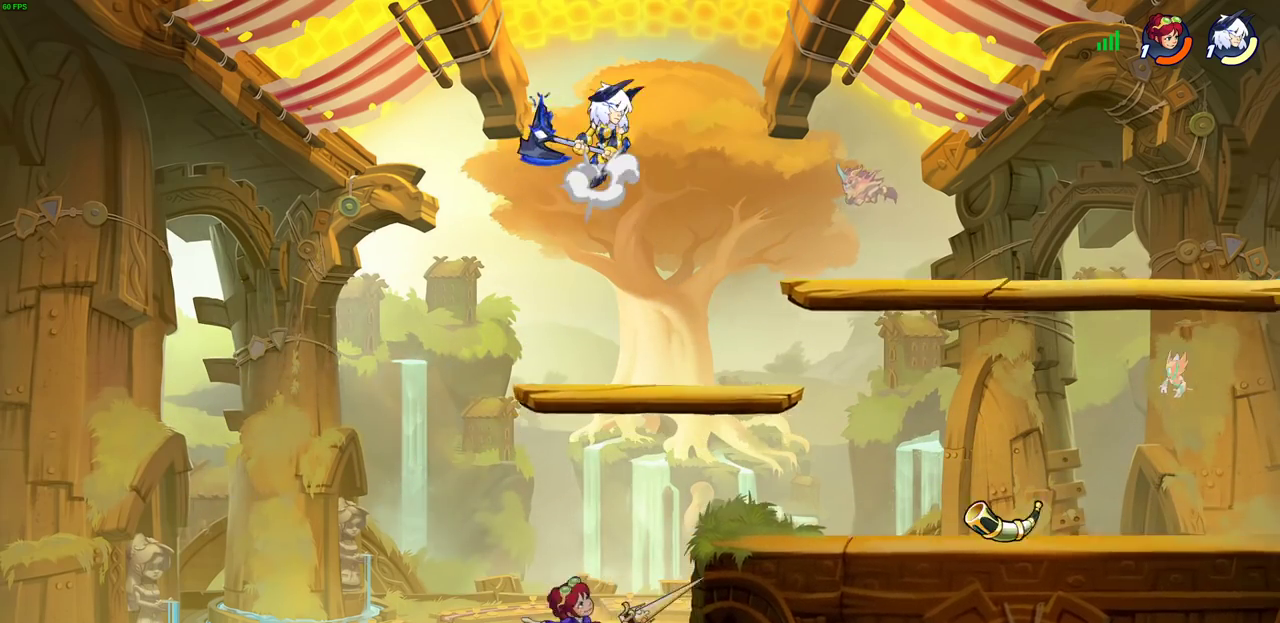
{"dt_ms": 400, "buttons": [], "left_stick": "down", "right_stick": "center", "events": [[83, "CROSS", "up"], [183, "left_stick", "down-right"], [267, "left_stick", "down"]]}
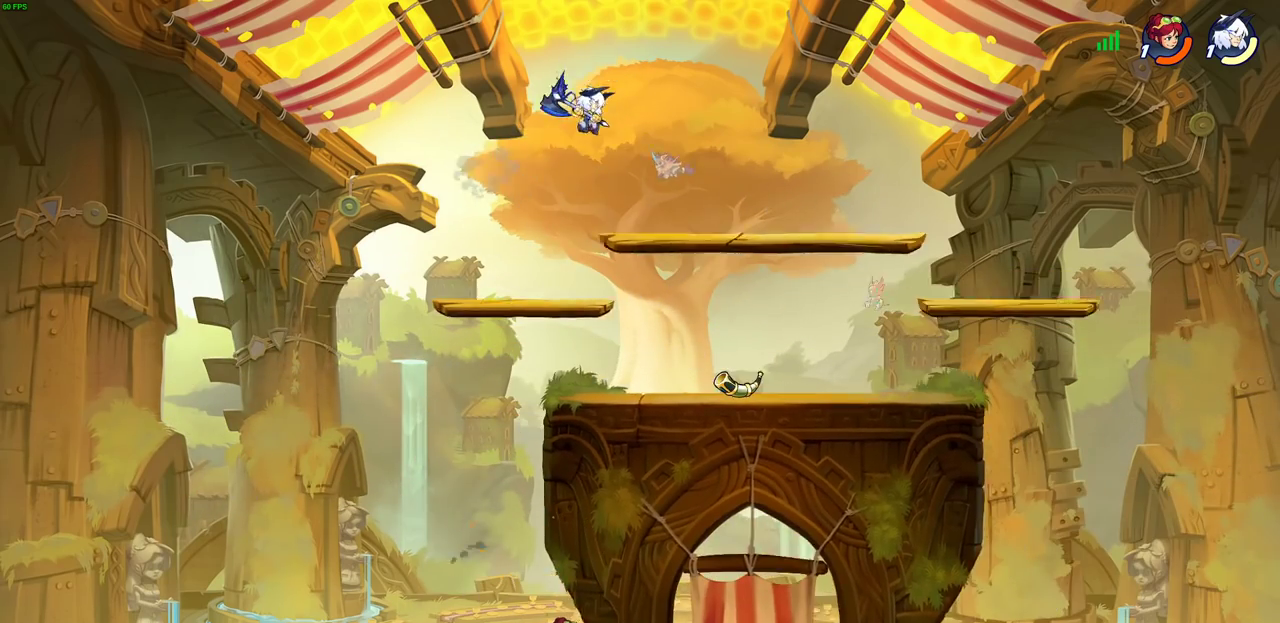
{"dt_ms": 700, "buttons": [], "left_stick": "center", "right_stick": "center", "events": [[350, "left_stick", "down-left"], [417, "left_stick", "left"], [467, "left_stick", "center"]]}
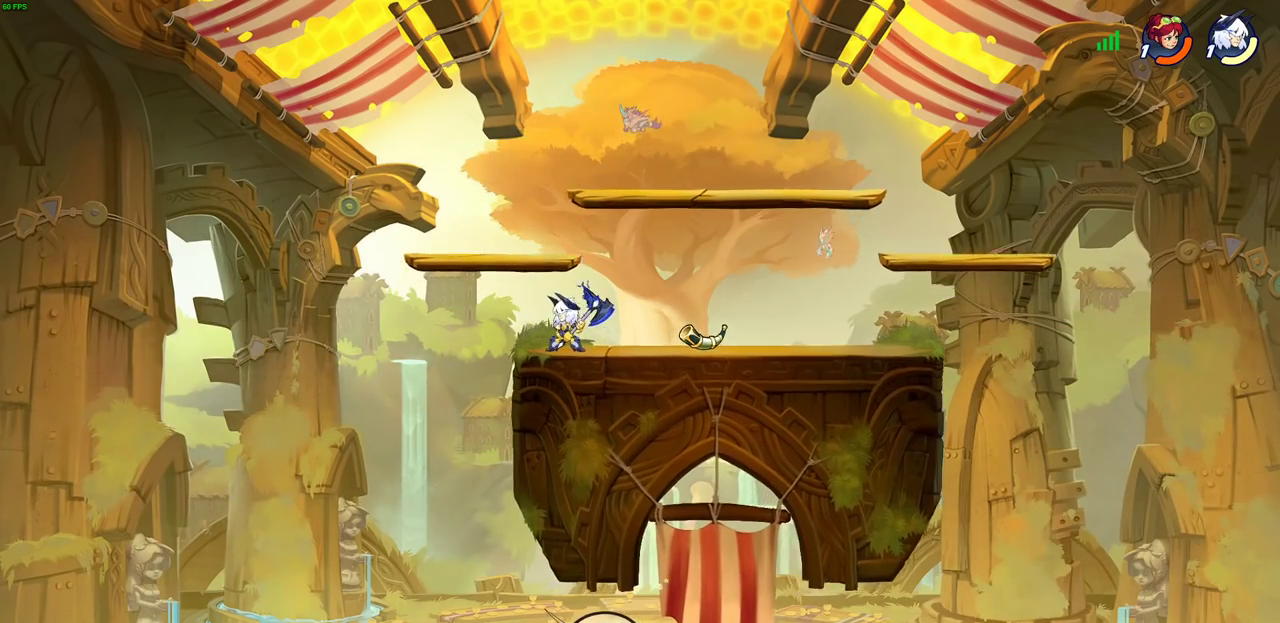
{"dt_ms": 400, "buttons": [], "left_stick": "left", "right_stick": "center", "events": [[333, "left_stick", "left"]]}
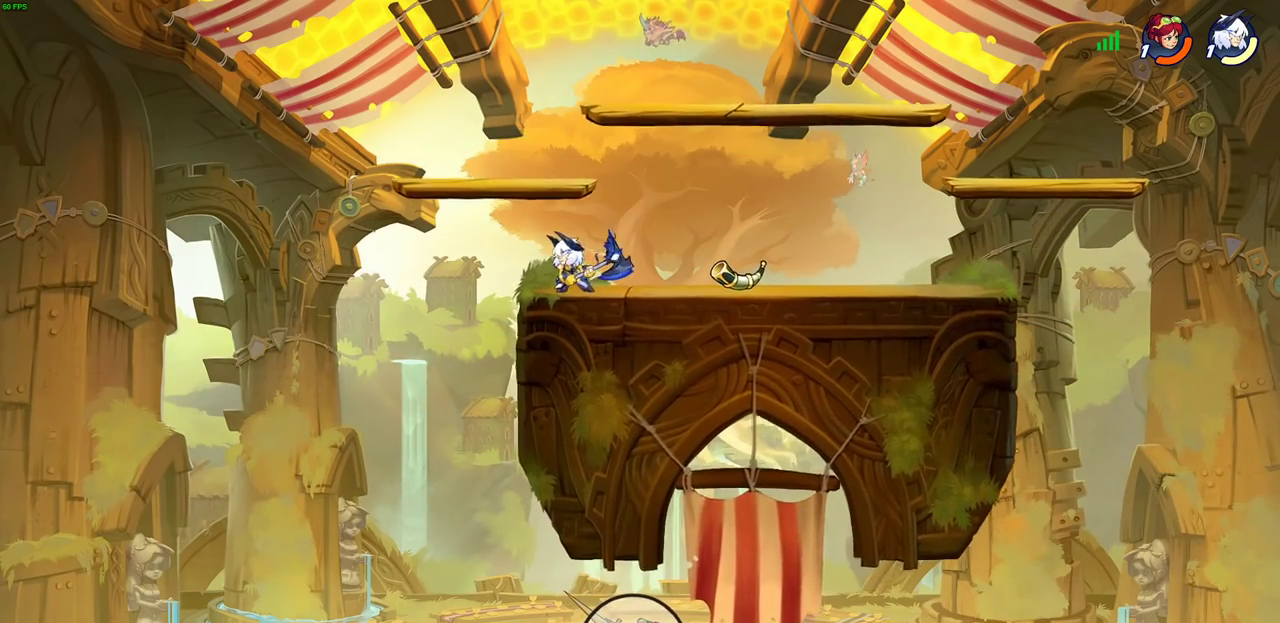
{"dt_ms": 300, "buttons": ["R1"], "left_stick": "down", "right_stick": "center", "events": [[217, "left_stick", "down-left"], [250, "R1", "down"], [267, "left_stick", "down"]]}
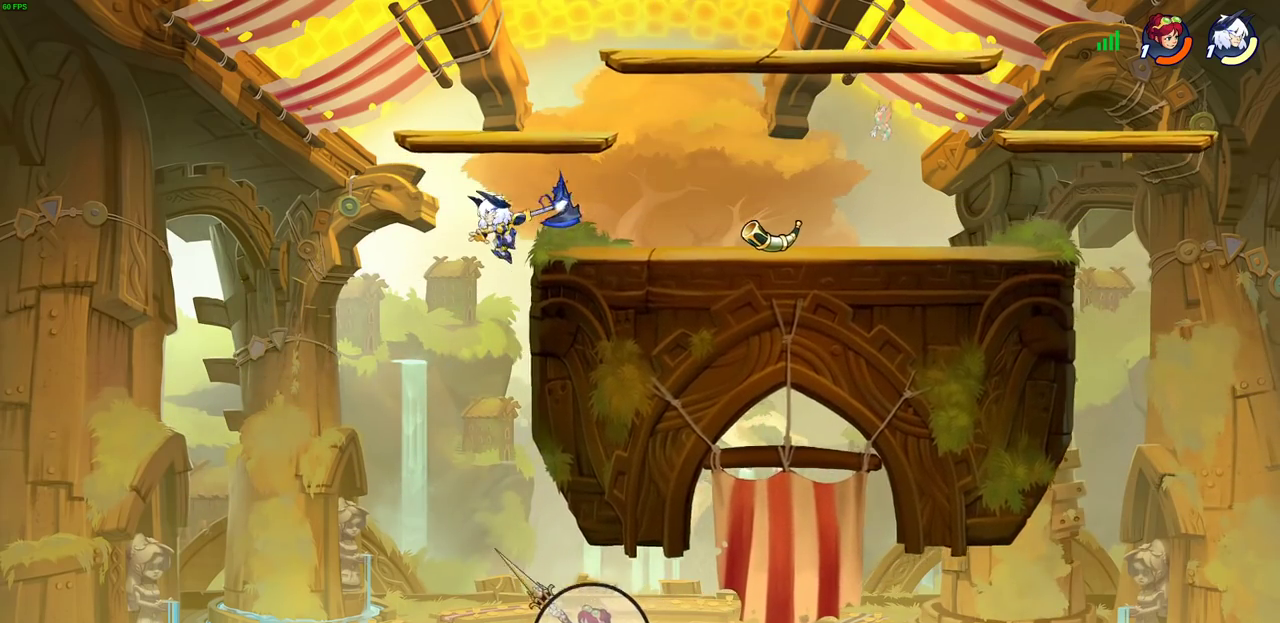
{"dt_ms": 700, "buttons": [], "left_stick": "up-right", "right_stick": "center", "events": [[17, "R1", "up"], [17, "left_stick", "center"], [350, "left_stick", "right"], [383, "CROSS", "down"], [550, "CROSS", "up"], [617, "left_stick", "up-right"]]}
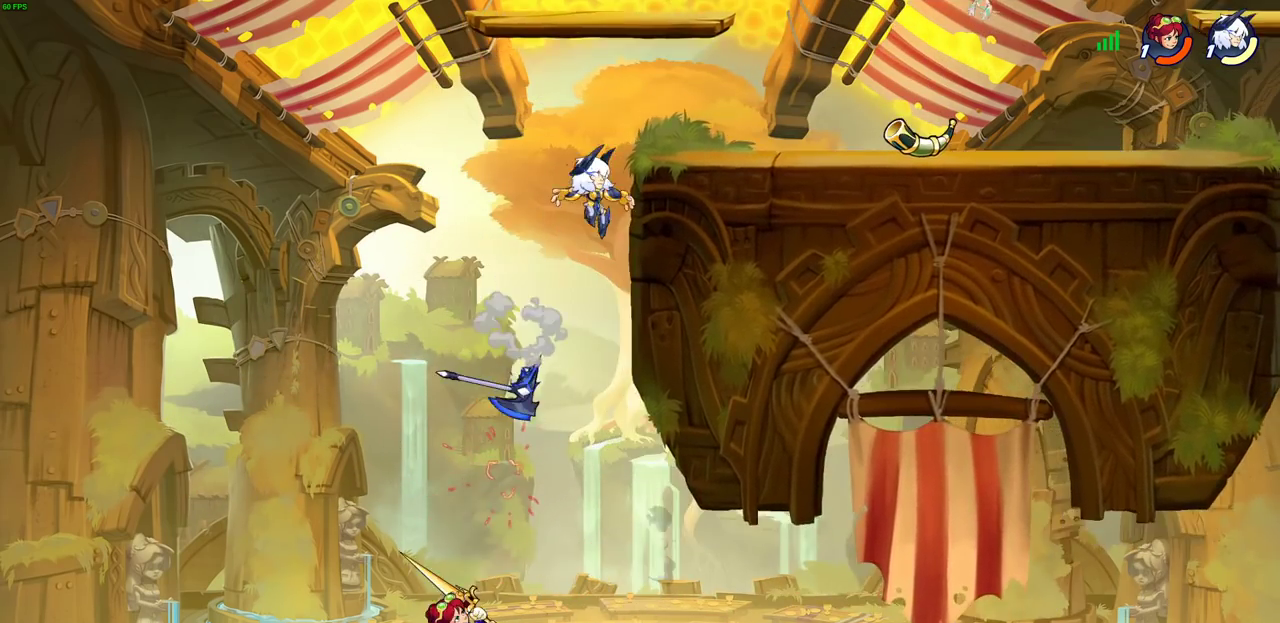
{"dt_ms": 500, "buttons": [], "left_stick": "right", "right_stick": "center", "events": [[17, "left_stick", "right"], [317, "CROSS", "down"], [417, "CROSS", "up"]]}